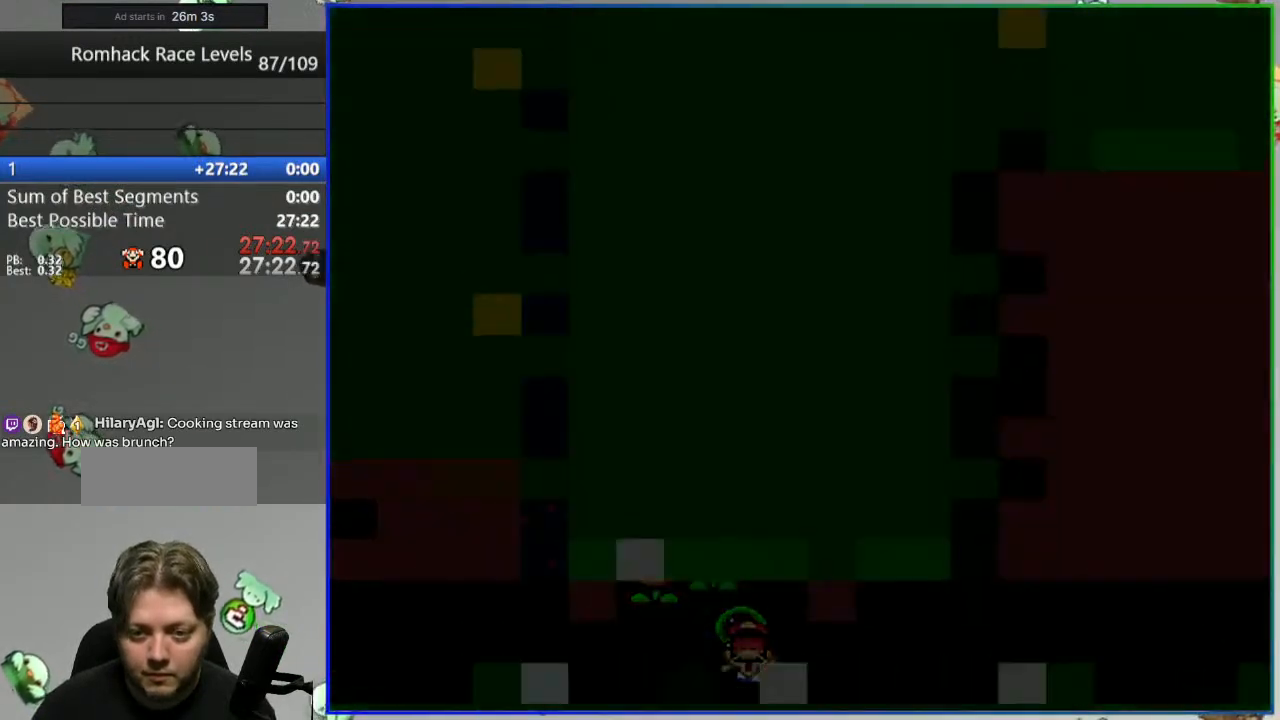
Gameplay with a controller (Nintendo layout); each line is a JSON object with the inputs held at the frame after it. "events" lists button and stick changes between this image and that frame as [ms after this image, input, new state], when the widget could be followed in between. Not read: L3 R3.
{"buttons": [], "events": []}
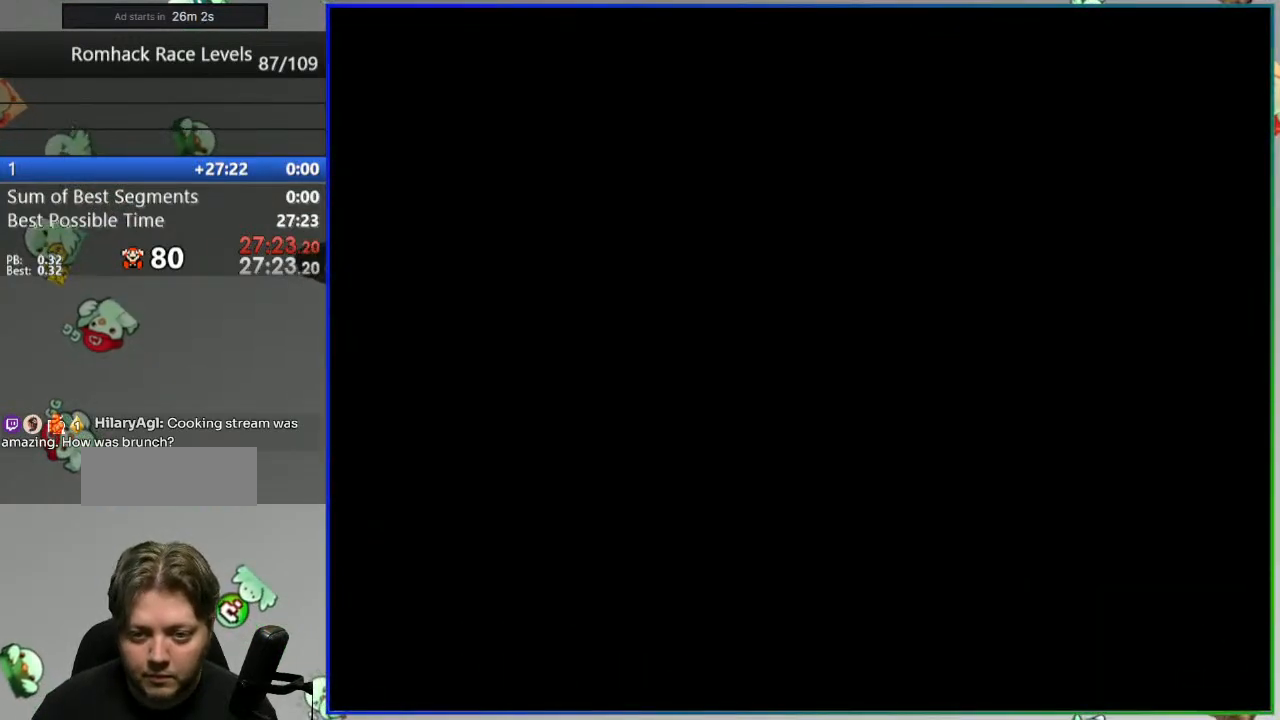
{"buttons": ["Y"], "events": [[317, "Y", "down"]]}
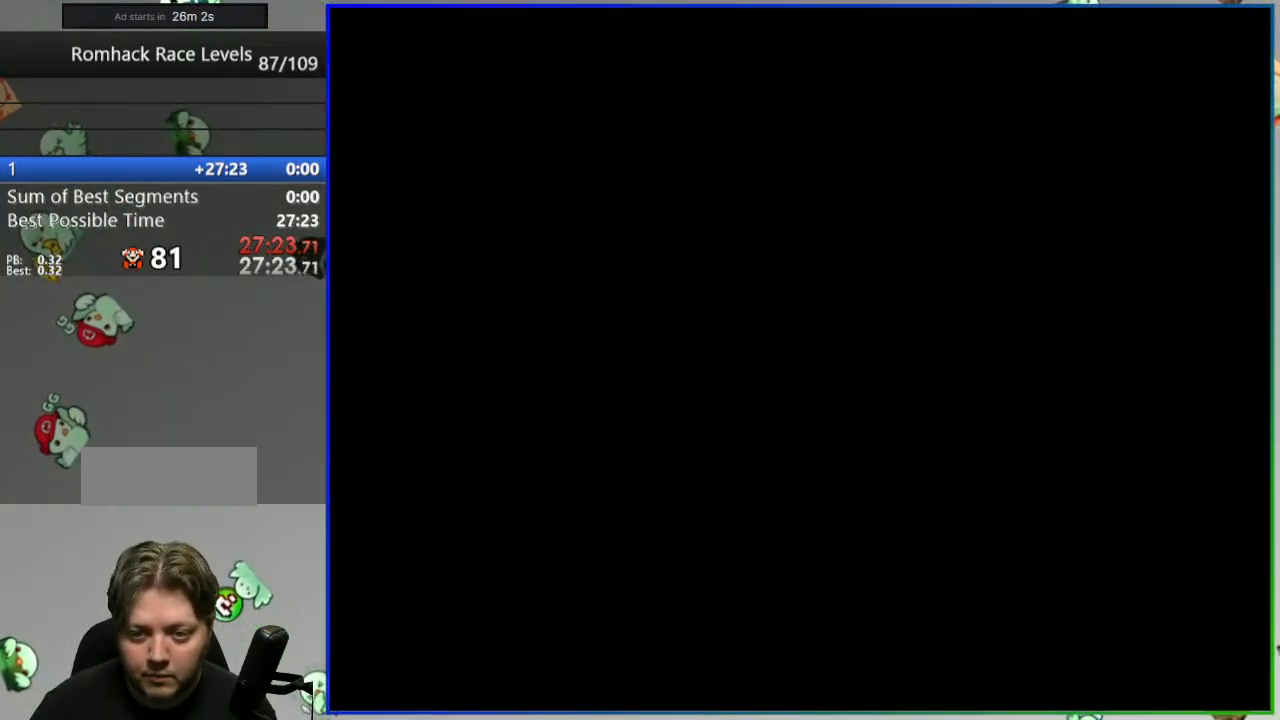
{"buttons": ["Y"], "events": []}
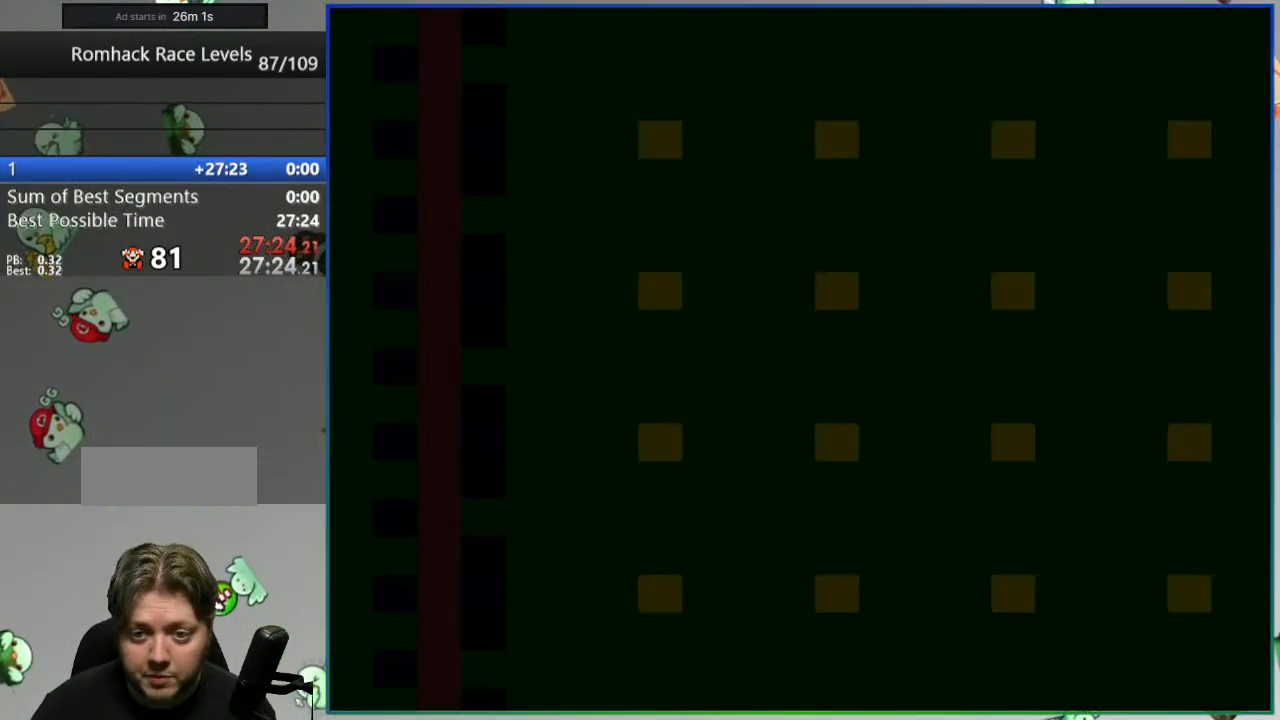
{"buttons": ["Y", "DPAD_LEFT"], "events": [[117, "DPAD_LEFT", "down"]]}
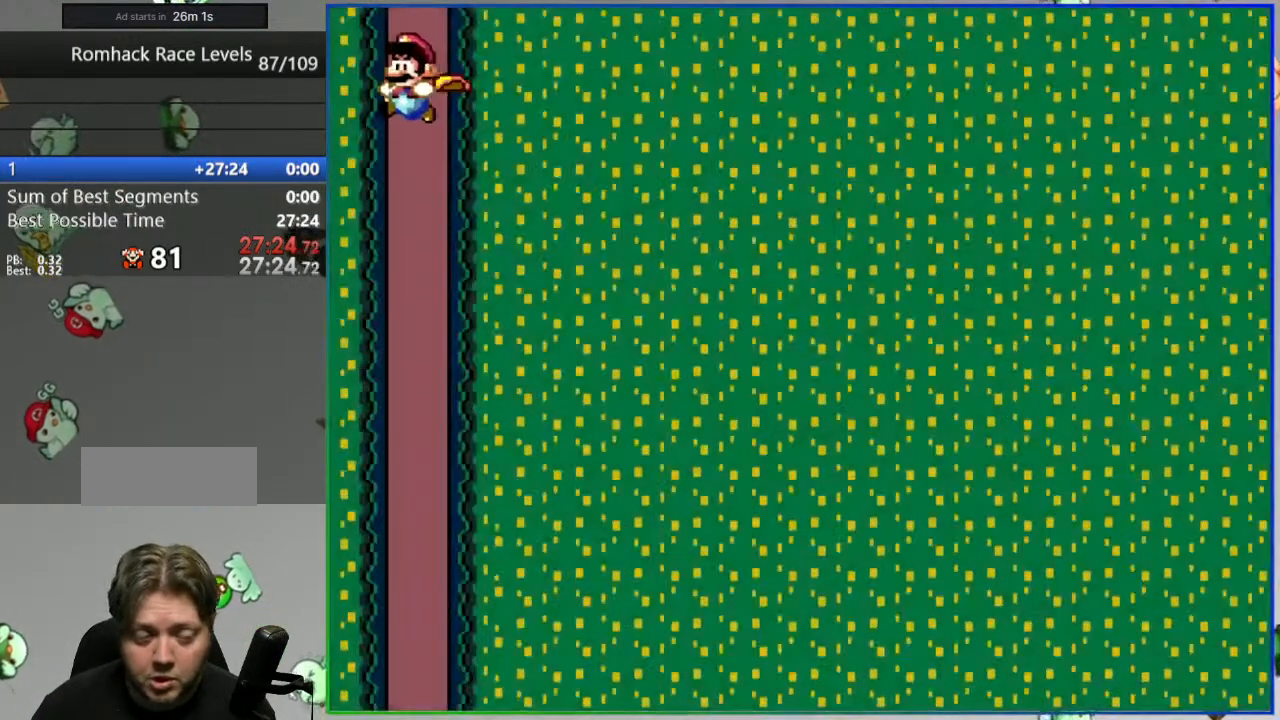
{"buttons": ["Y"], "events": [[200, "DPAD_LEFT", "up"]]}
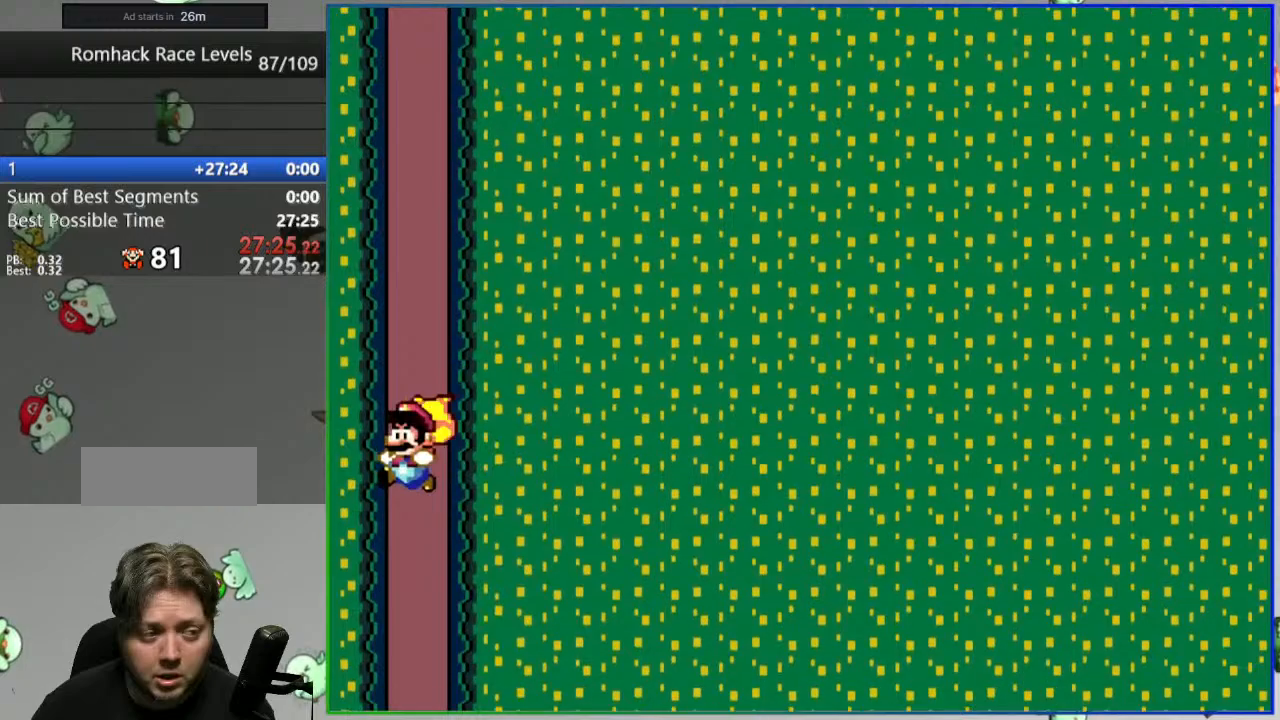
{"buttons": ["Y"], "events": []}
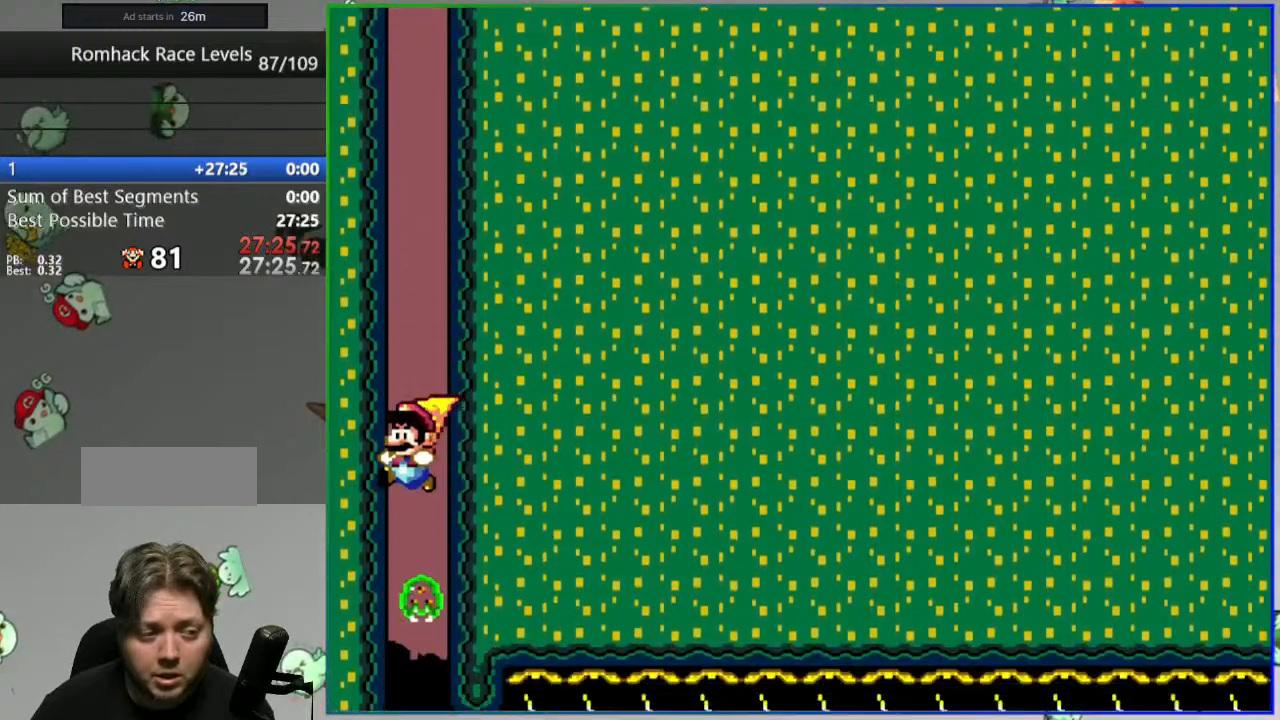
{"buttons": ["Y", "DPAD_RIGHT"], "events": [[100, "DPAD_RIGHT", "down"]]}